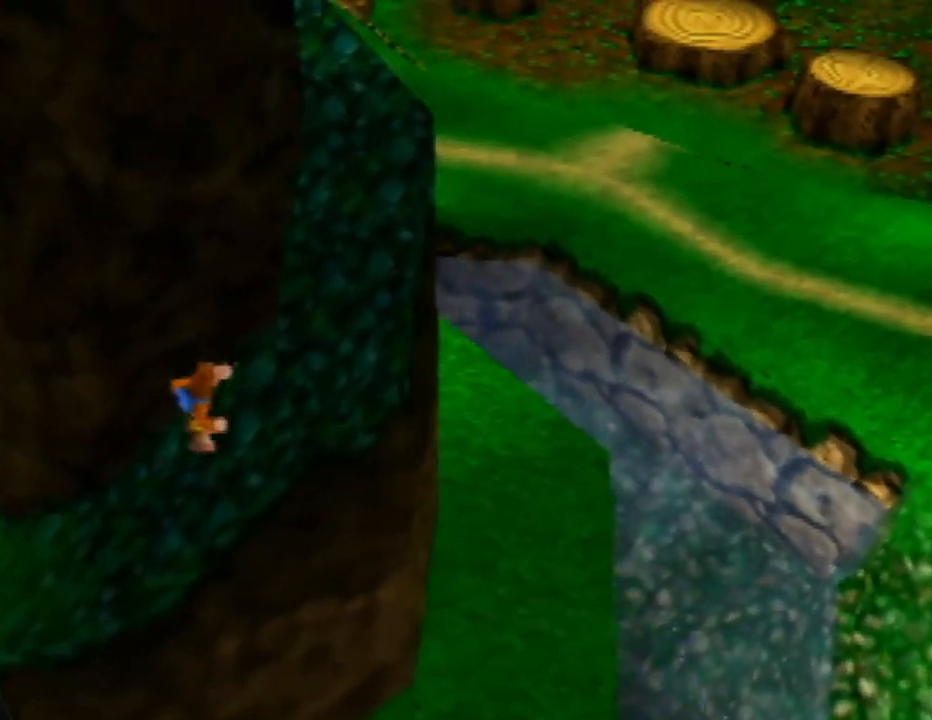
Gameplay with a controller (Nintendo layout); each line is a JSON object with the inputs held at the frame after it. "events" lists button and stick changes between this image and that frame as [ms after this image, input, new state], when the widget could be followed in between. Not read: L1 L3 R1 R3.
{"buttons": [], "left_stick": "up-right", "events": [[283, "left_stick", "up"], [433, "left_stick", "up-right"]]}
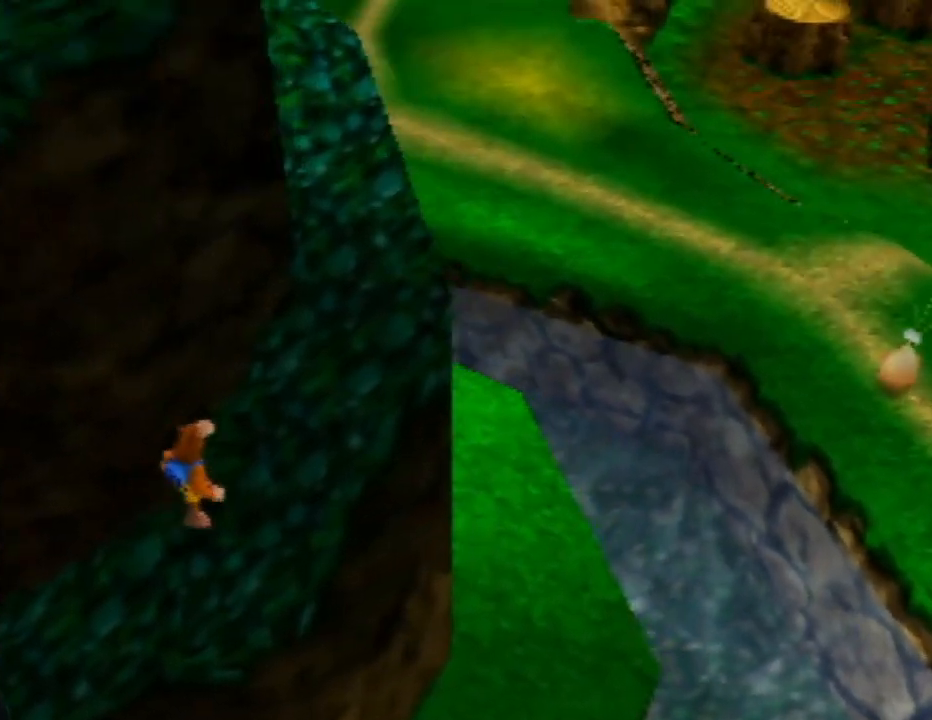
{"buttons": [], "left_stick": "up-right", "events": [[250, "left_stick", "up"], [417, "left_stick", "up-right"]]}
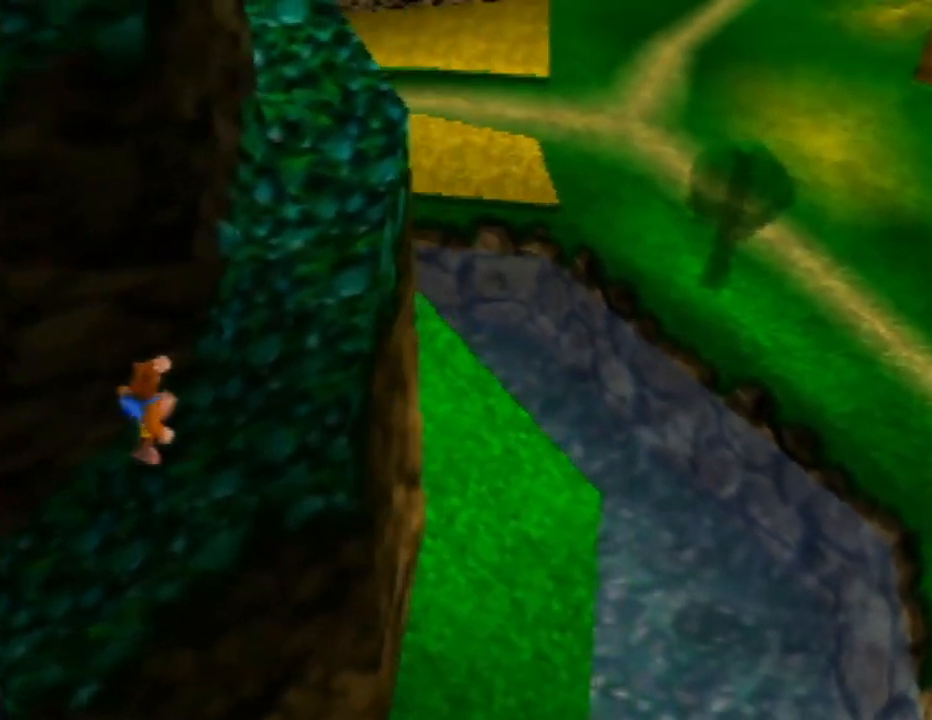
{"buttons": [], "left_stick": "up-right", "events": [[200, "left_stick", "up"], [350, "left_stick", "up-right"]]}
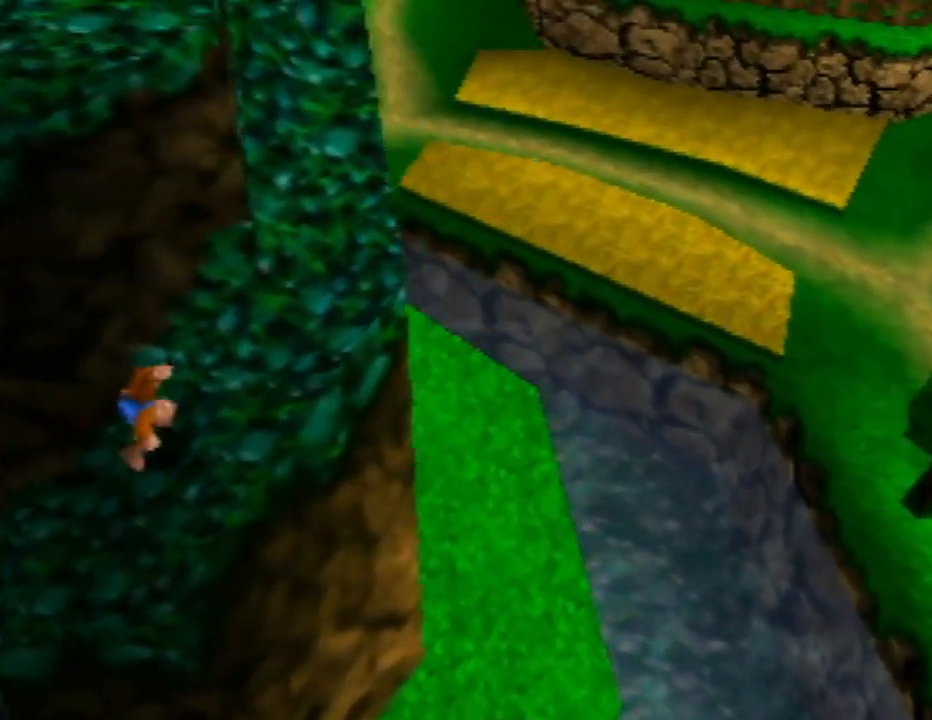
{"buttons": [], "left_stick": "up-right", "events": [[67, "left_stick", "up"], [267, "left_stick", "up-right"]]}
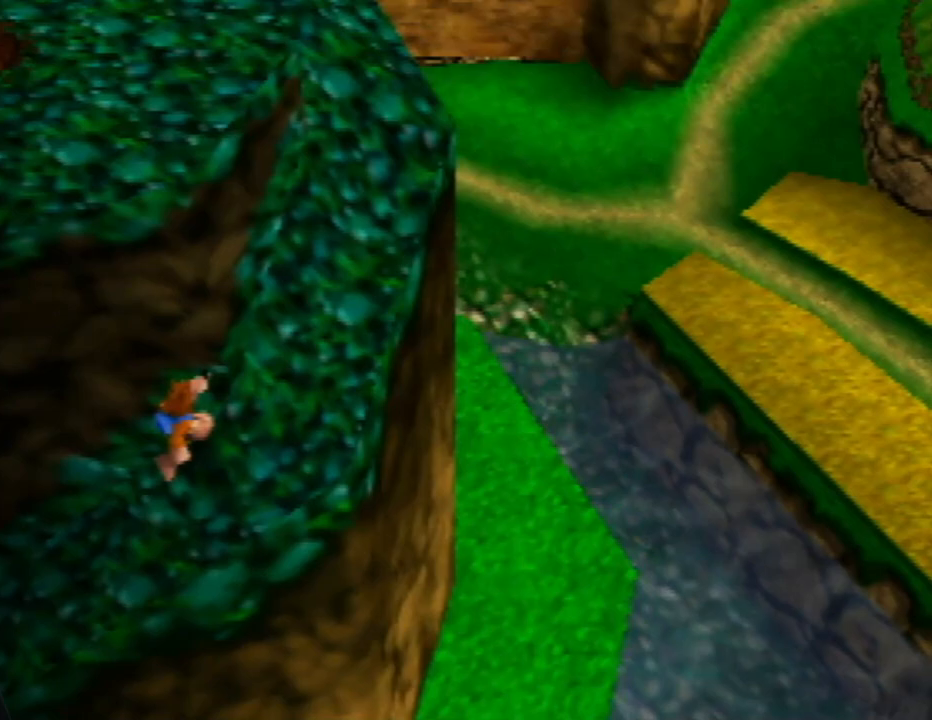
{"buttons": [], "left_stick": "up", "events": [[333, "left_stick", "up"]]}
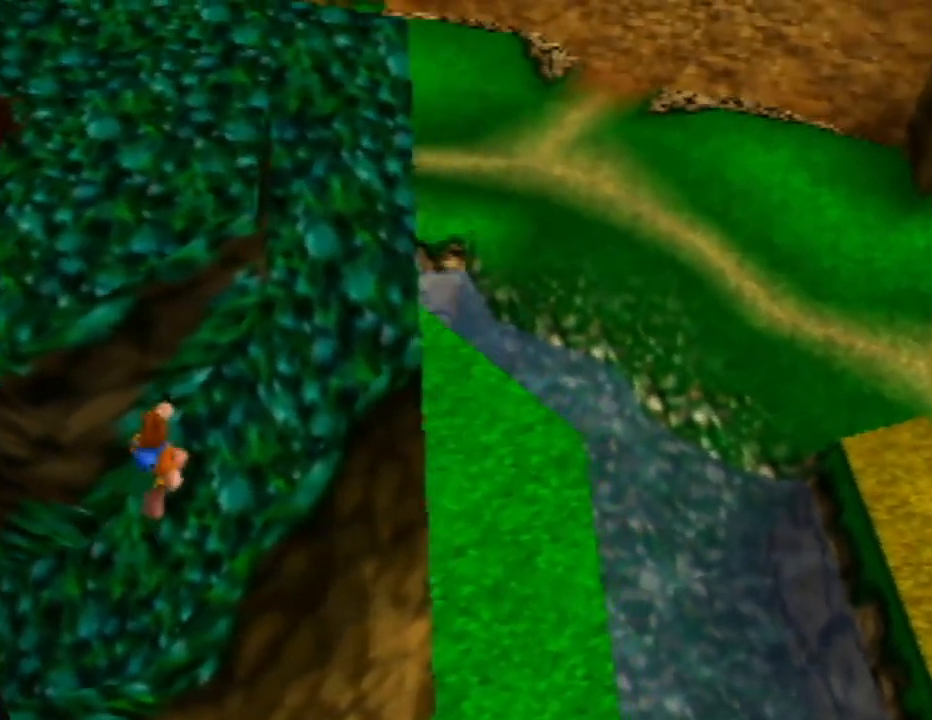
{"buttons": [], "left_stick": "up-right", "events": [[33, "left_stick", "up-right"], [333, "left_stick", "up"], [500, "left_stick", "up-right"]]}
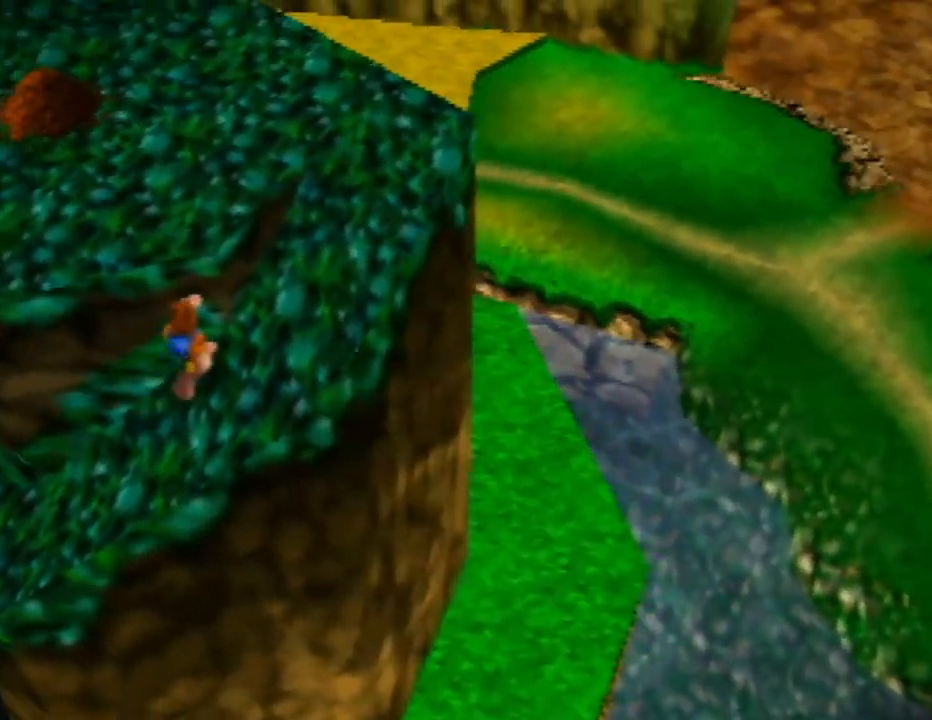
{"buttons": [], "left_stick": "up", "events": [[300, "left_stick", "up"]]}
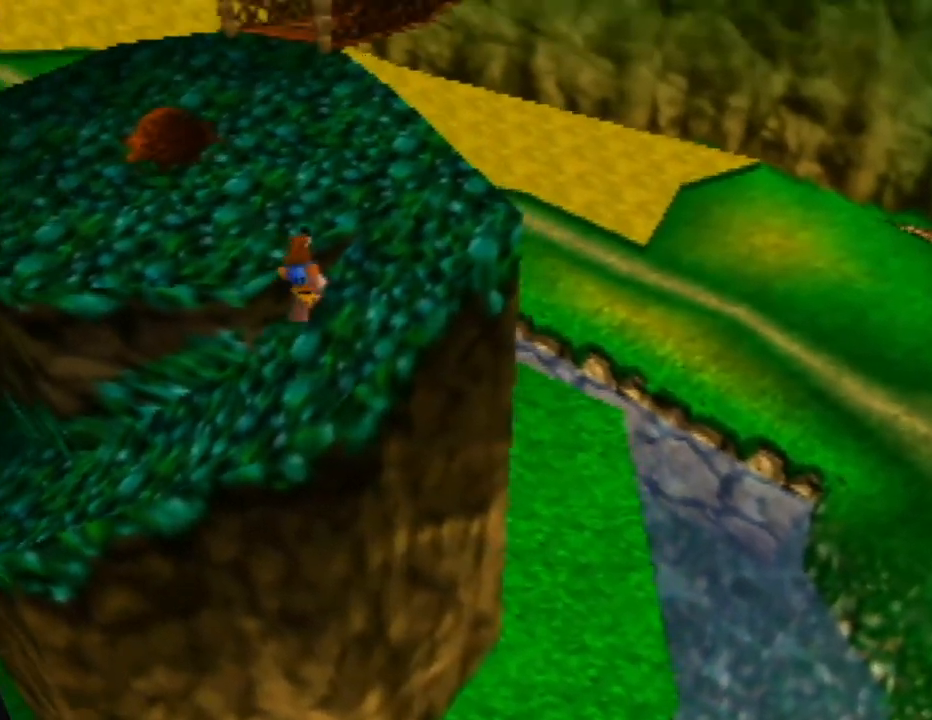
{"buttons": [], "left_stick": "up-left", "events": [[183, "left_stick", "up-left"]]}
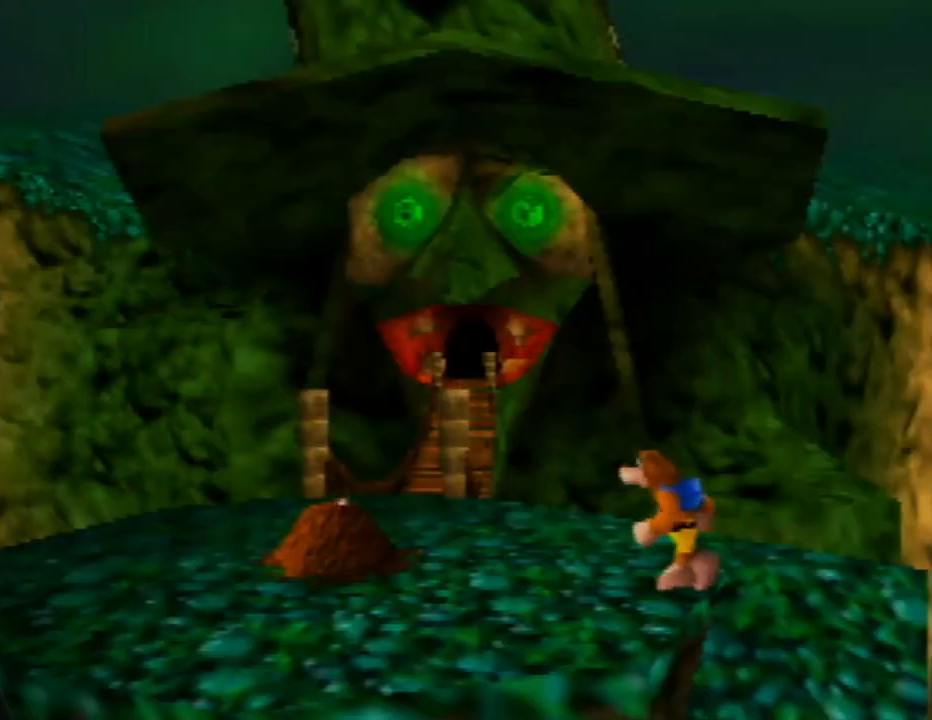
{"buttons": [], "left_stick": "center", "events": [[383, "left_stick", "center"]]}
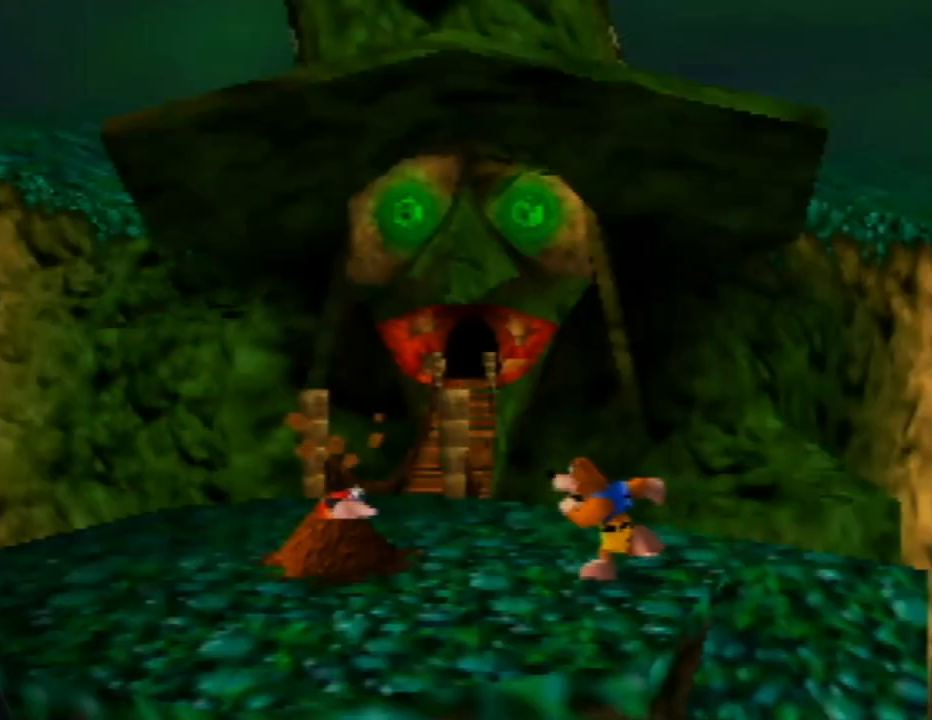
{"buttons": [], "left_stick": "center", "events": []}
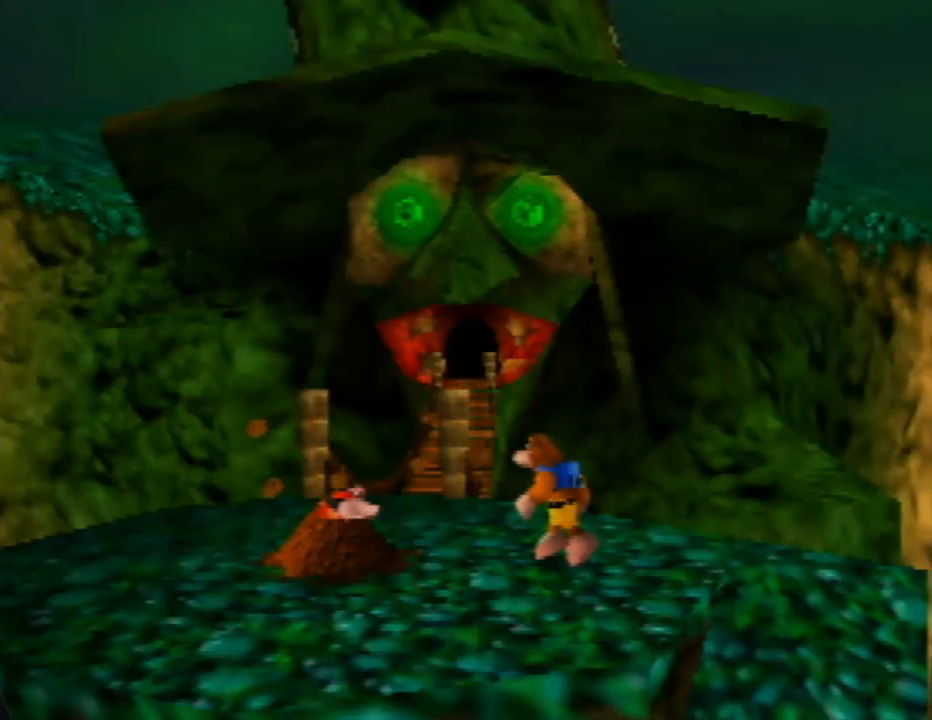
{"buttons": [], "left_stick": "center", "events": []}
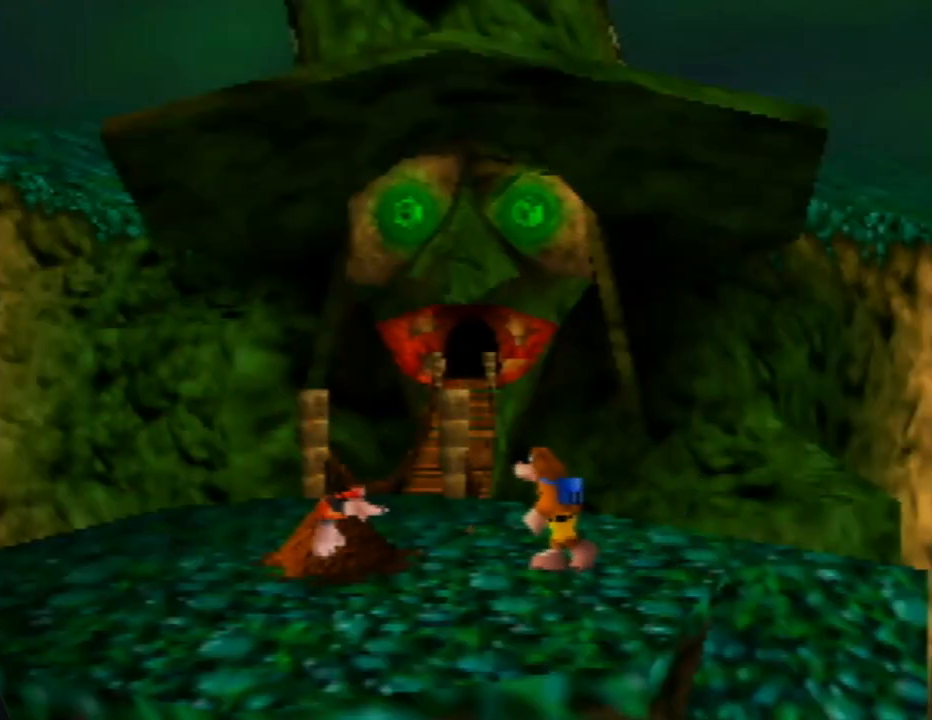
{"buttons": [], "left_stick": "center", "events": []}
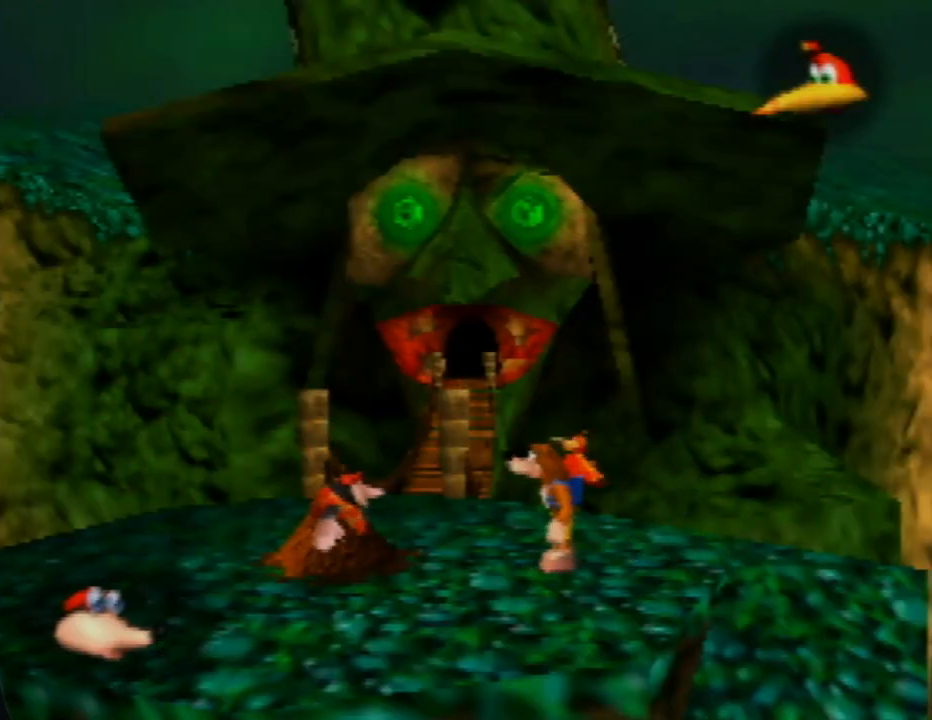
{"buttons": [], "left_stick": "center", "events": []}
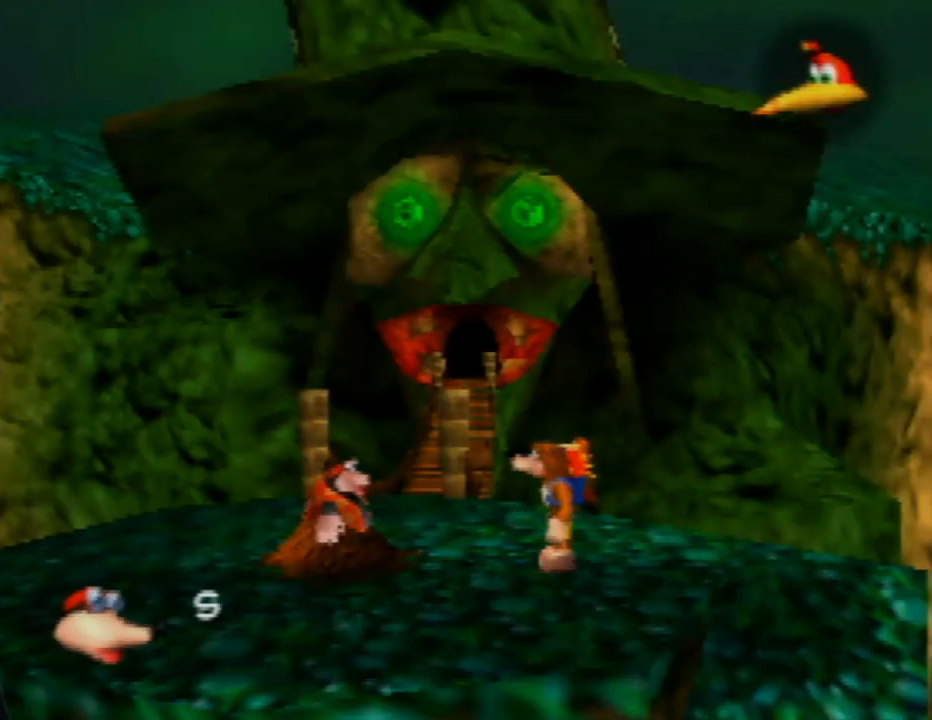
{"buttons": [], "left_stick": "center", "events": []}
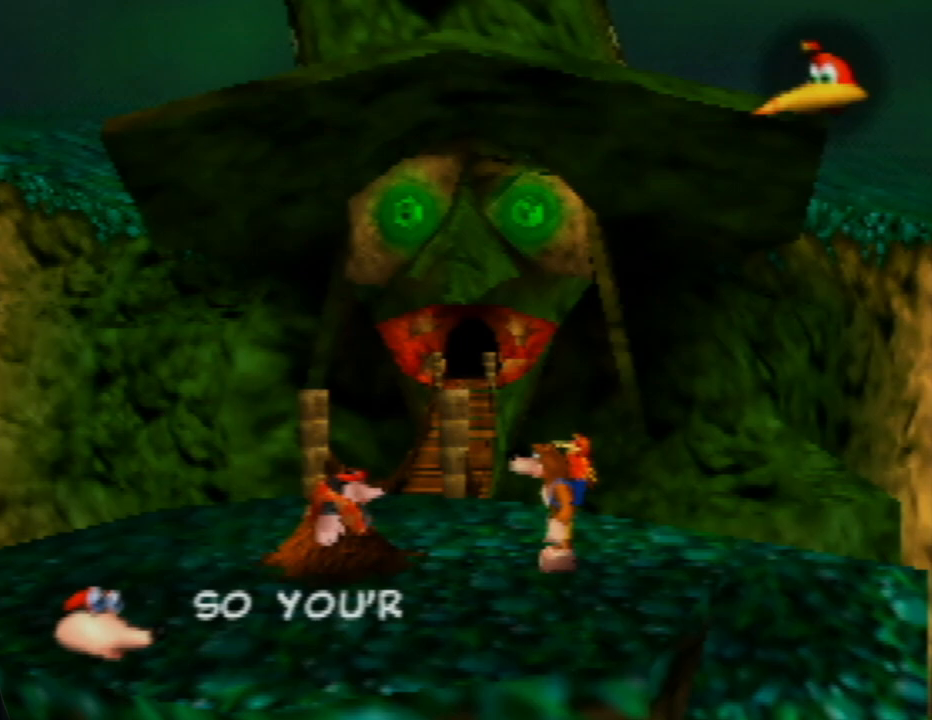
{"buttons": [], "left_stick": "center", "events": []}
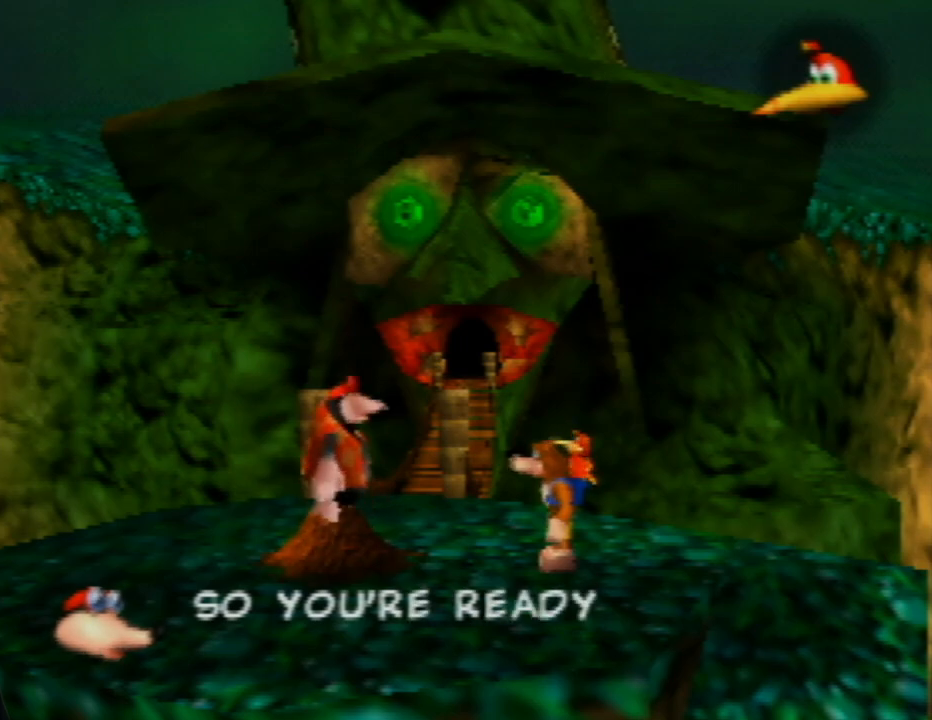
{"buttons": [], "left_stick": "center", "events": []}
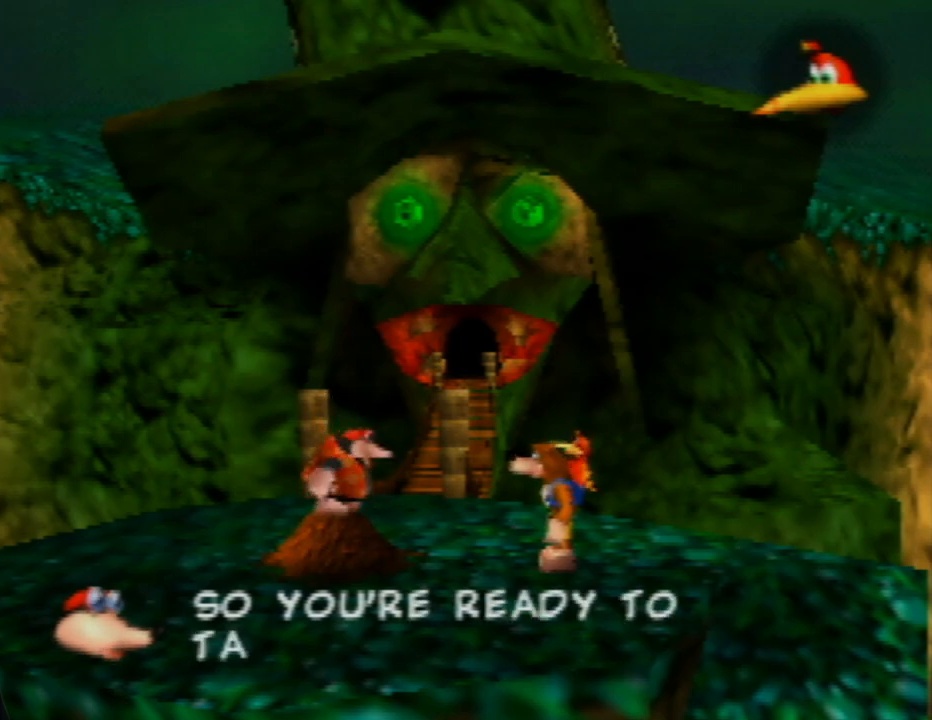
{"buttons": [], "left_stick": "center", "events": []}
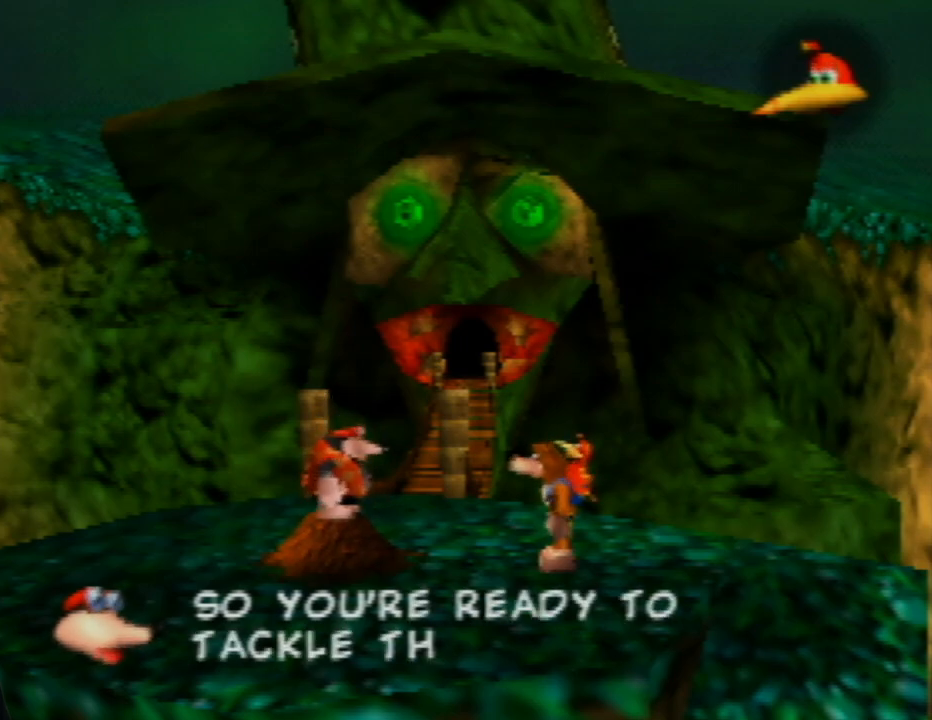
{"buttons": ["A"], "left_stick": "center", "events": [[467, "A", "down"]]}
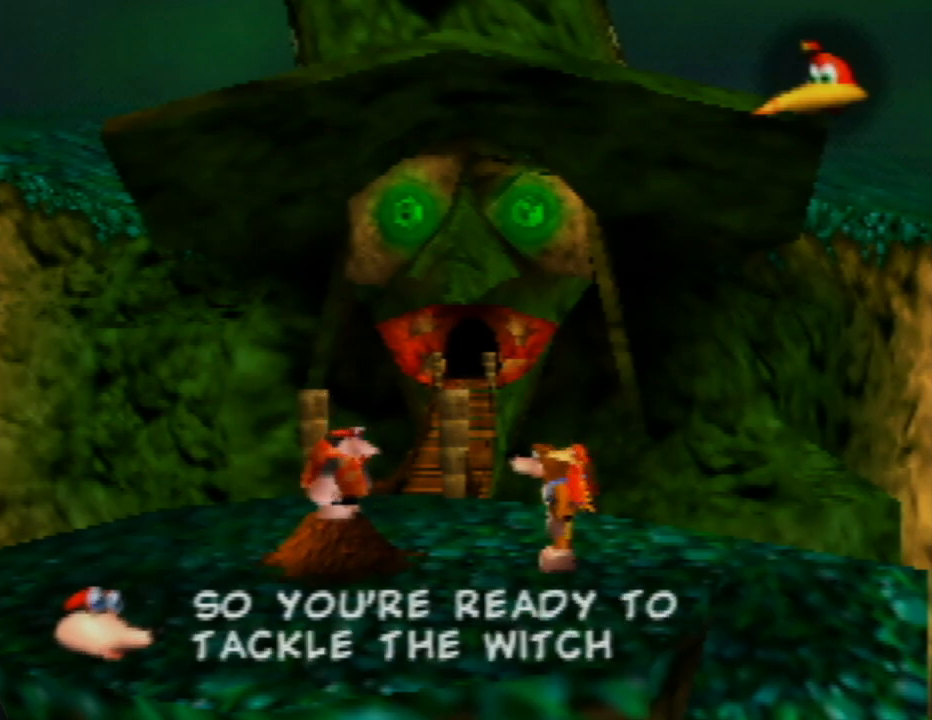
{"buttons": [], "left_stick": "center", "events": [[150, "A", "up"]]}
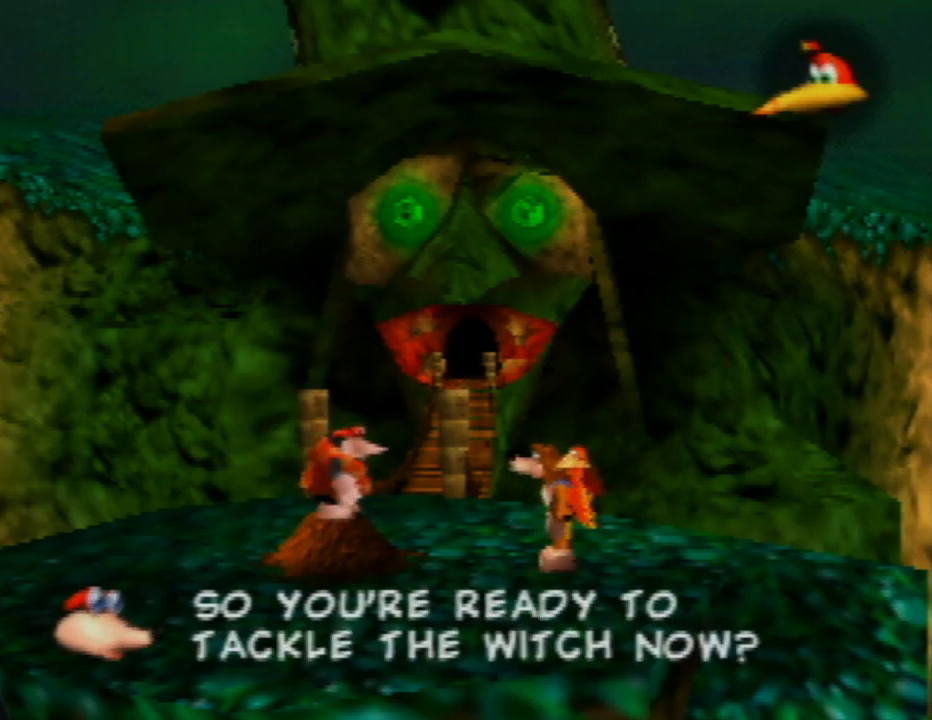
{"buttons": [], "left_stick": "center", "events": [[17, "A", "down"], [383, "A", "up"]]}
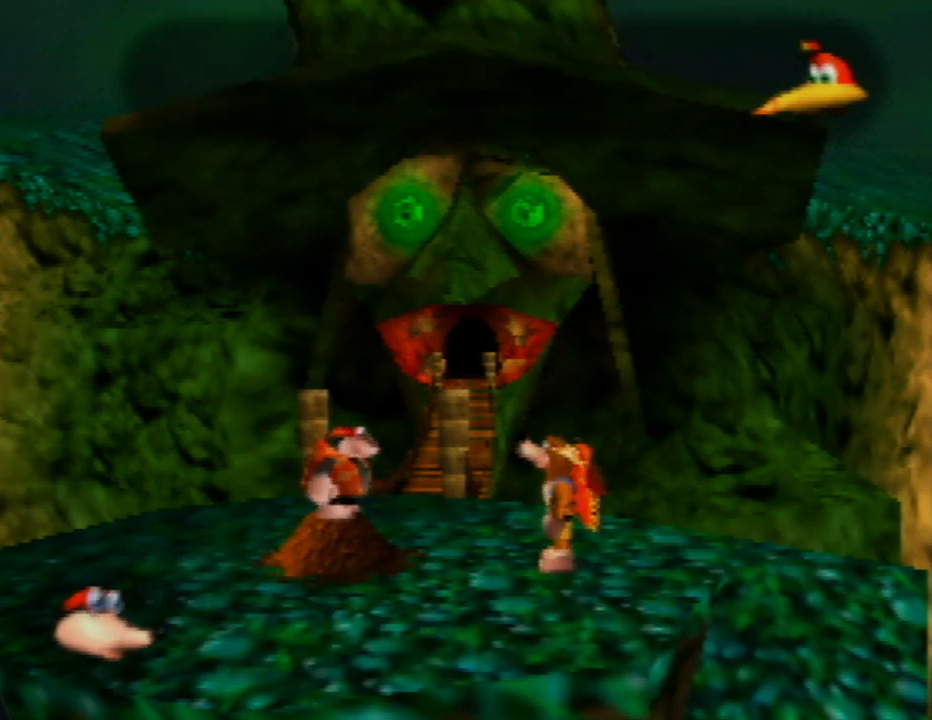
{"buttons": ["A"], "left_stick": "center", "events": [[117, "A", "down"], [300, "A", "up"], [433, "A", "down"]]}
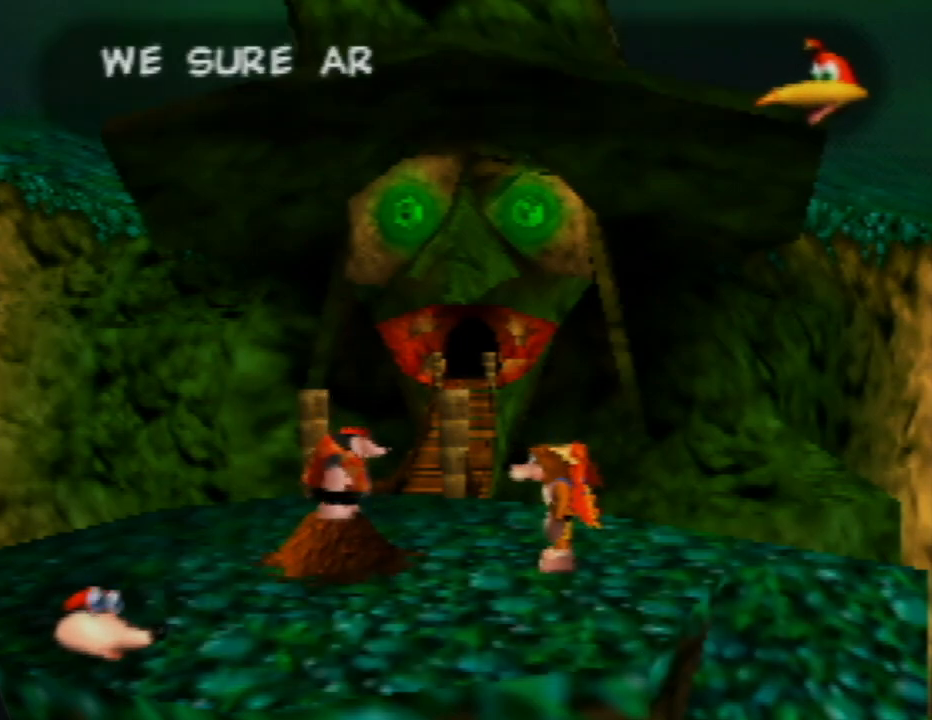
{"buttons": ["A"], "left_stick": "center", "events": []}
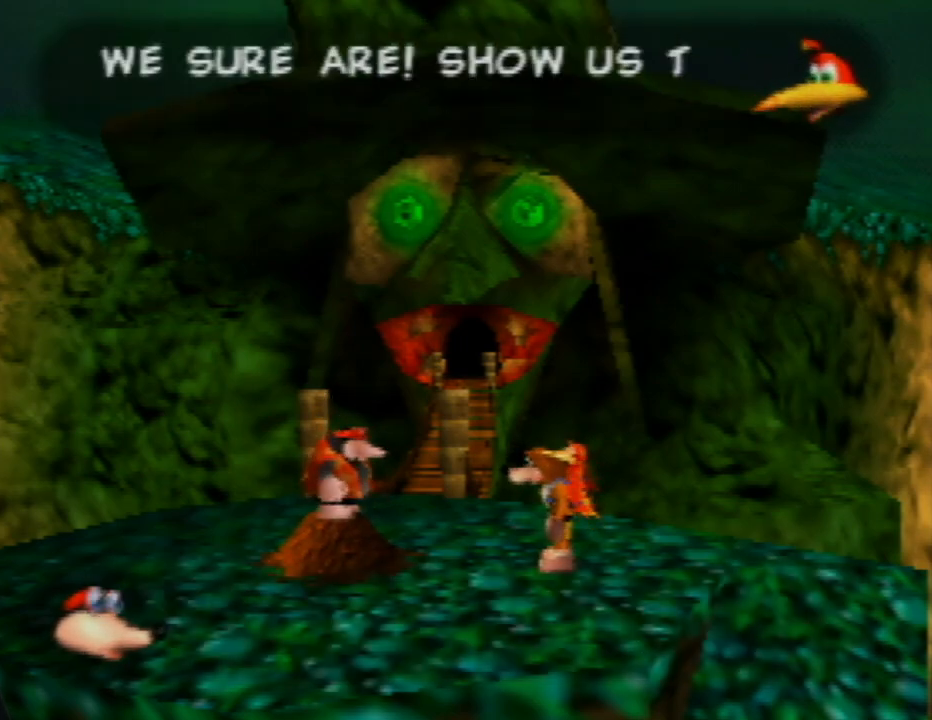
{"buttons": ["A"], "left_stick": "center", "events": []}
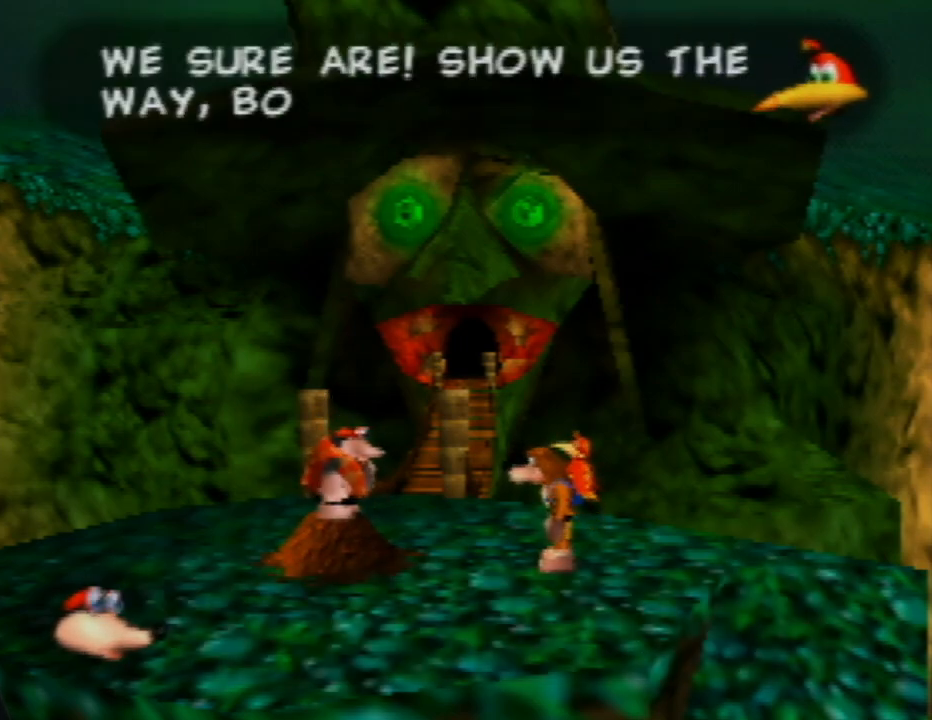
{"buttons": ["A"], "left_stick": "center", "events": []}
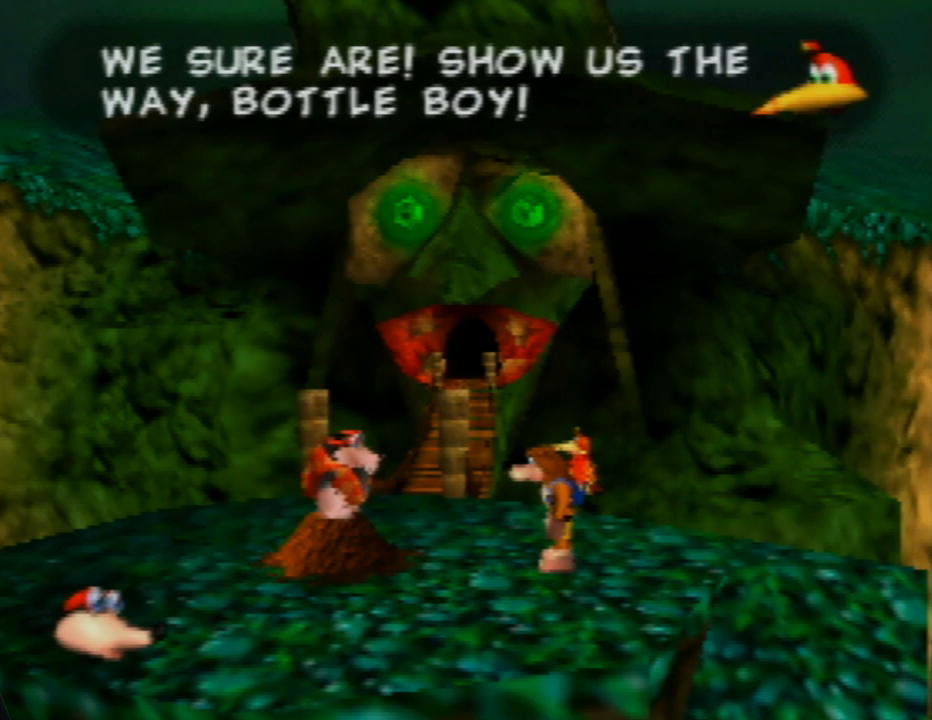
{"buttons": ["A"], "left_stick": "center", "events": [[333, "A", "up"], [400, "A", "down"]]}
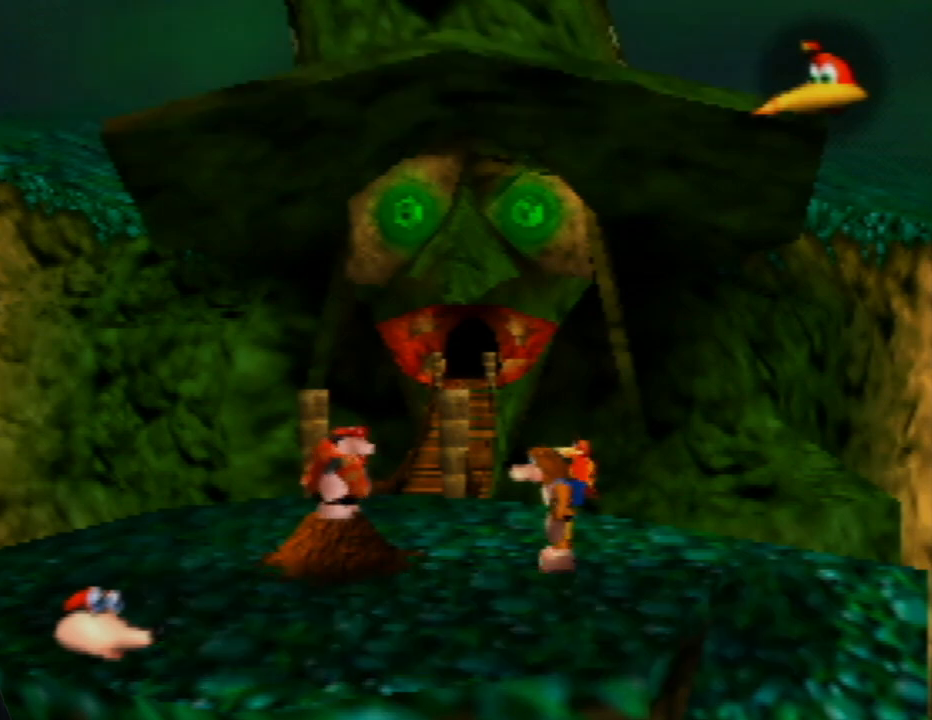
{"buttons": ["A"], "left_stick": "center", "events": []}
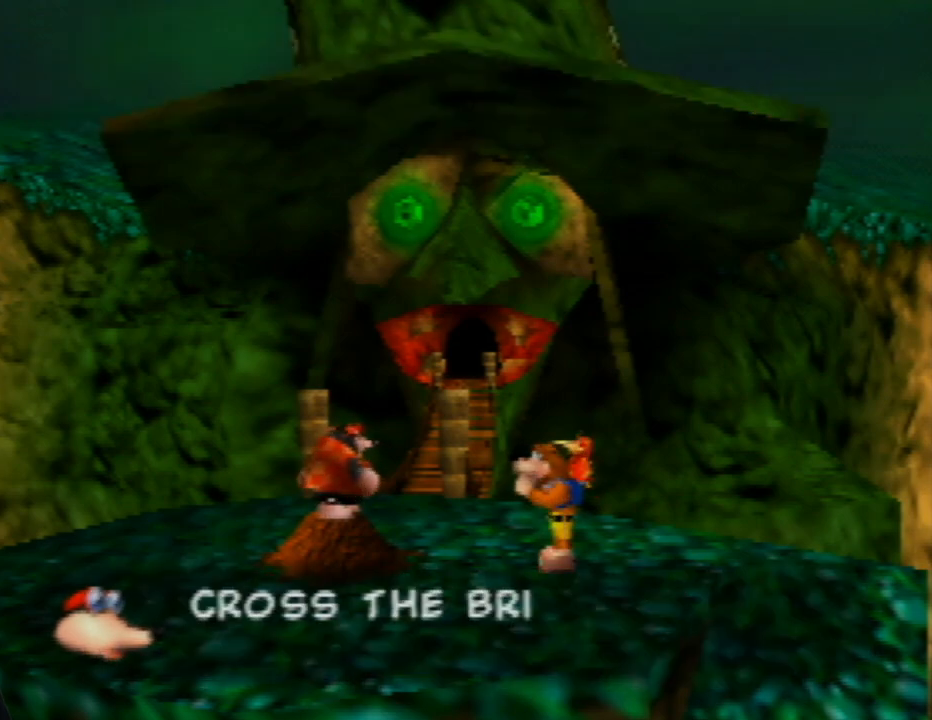
{"buttons": ["A"], "left_stick": "center", "events": []}
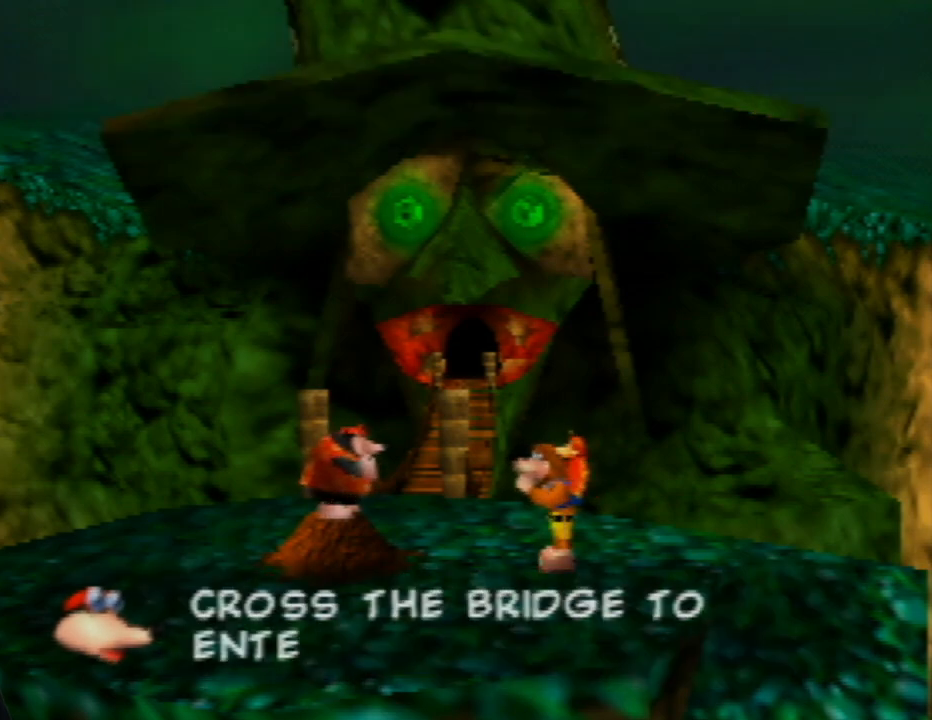
{"buttons": ["A"], "left_stick": "center", "events": []}
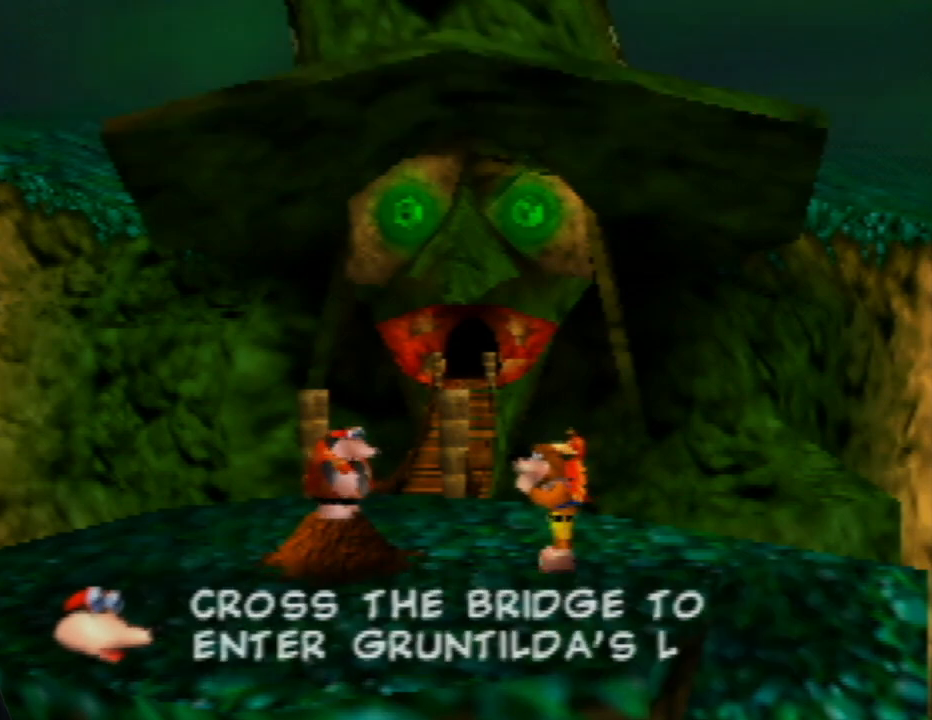
{"buttons": ["A"], "left_stick": "center", "events": []}